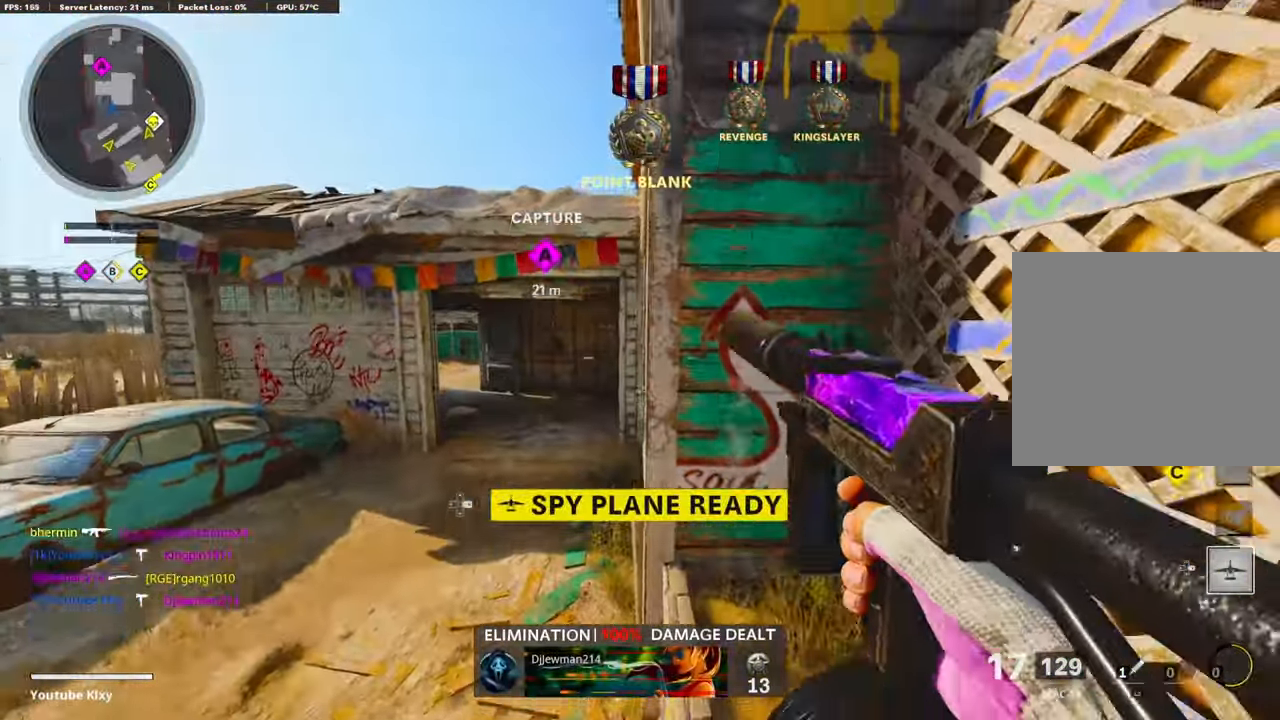
Gameplay with a controller (PlayStation layout); each line is a JSON object with the inputs held at the frame after it. "events" lists button and stick changes between this image and that frame as [ms after this image, input, new state], when the widget could be followed in between.
{"buttons": [], "left_stick": "down-right", "right_stick": "right", "events": [[200, "right_stick", "left"], [300, "left_stick", "center"], [316, "right_stick", "center"], [416, "left_stick", "down-right"], [466, "right_stick", "right"]]}
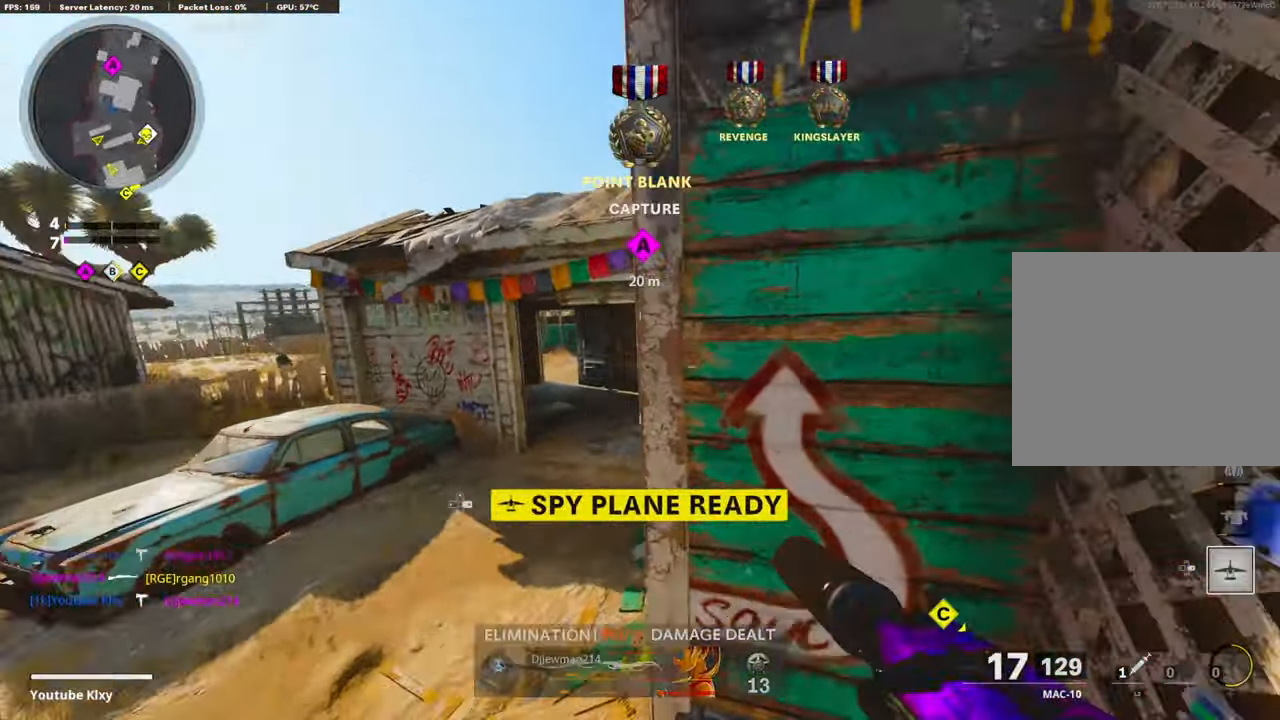
{"buttons": [], "left_stick": "up-right", "right_stick": "left", "events": [[50, "left_stick", "right"], [116, "CROSS", "down"], [150, "left_stick", "up-right"], [200, "right_stick", "center"], [233, "CROSS", "up"], [283, "CROSS", "down"], [350, "right_stick", "left"], [400, "CROSS", "up"]]}
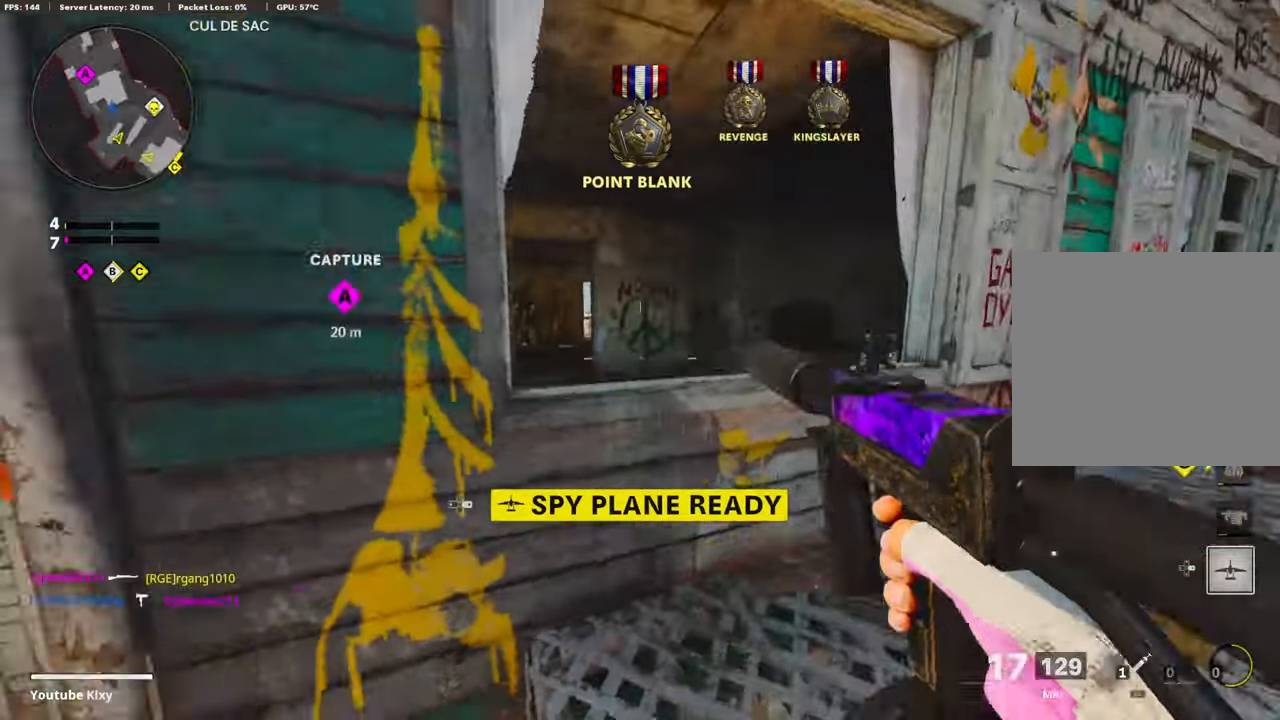
{"buttons": ["L1"], "left_stick": "up-right", "right_stick": "up-left", "events": [[17, "right_stick", "center"], [200, "left_stick", "right"], [283, "right_stick", "left"], [417, "right_stick", "center"], [433, "L1", "down"], [433, "left_stick", "up-right"], [500, "right_stick", "up-left"]]}
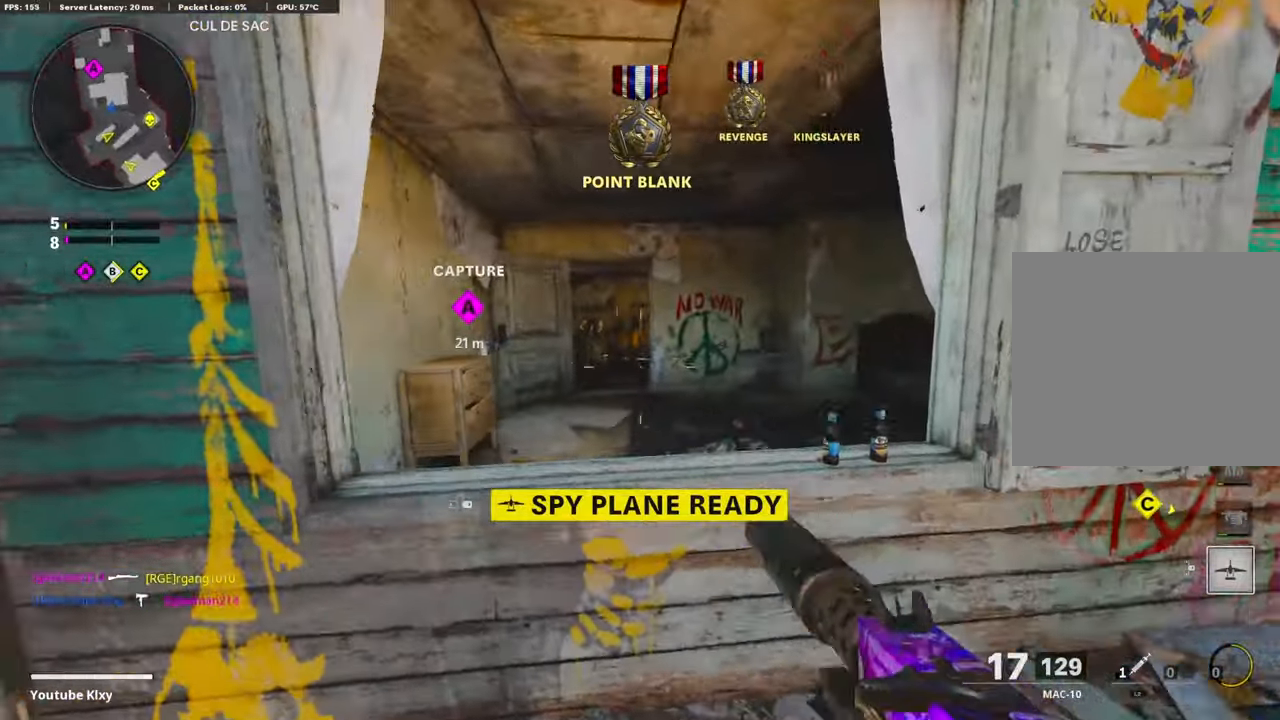
{"buttons": ["L1", "R1"], "left_stick": "center", "right_stick": "down-right", "events": [[150, "R1", "down"], [183, "left_stick", "left"], [317, "right_stick", "center"], [500, "left_stick", "center"], [500, "right_stick", "down-right"]]}
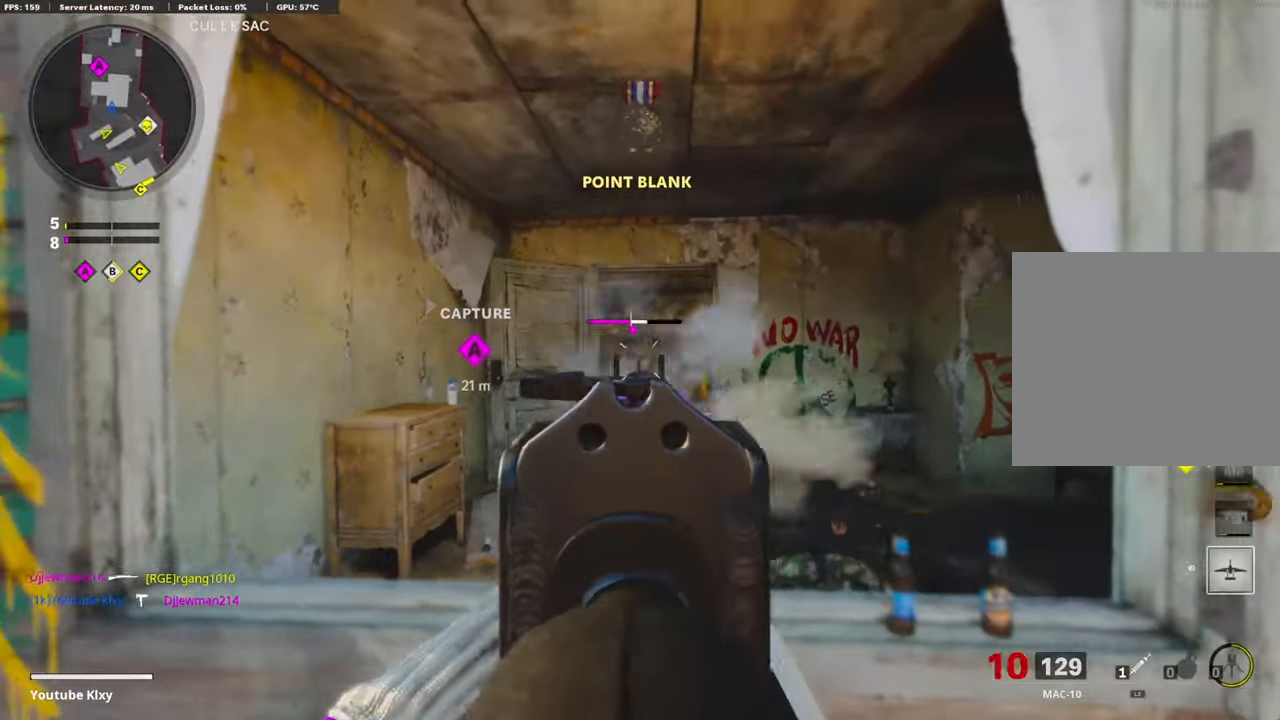
{"buttons": [], "left_stick": "up-right", "right_stick": "right", "events": [[17, "left_stick", "left"], [33, "left_stick", "right"], [67, "right_stick", "down"], [167, "right_stick", "down-left"], [300, "L1", "up"], [350, "right_stick", "right"], [400, "R1", "up"], [450, "left_stick", "up-right"]]}
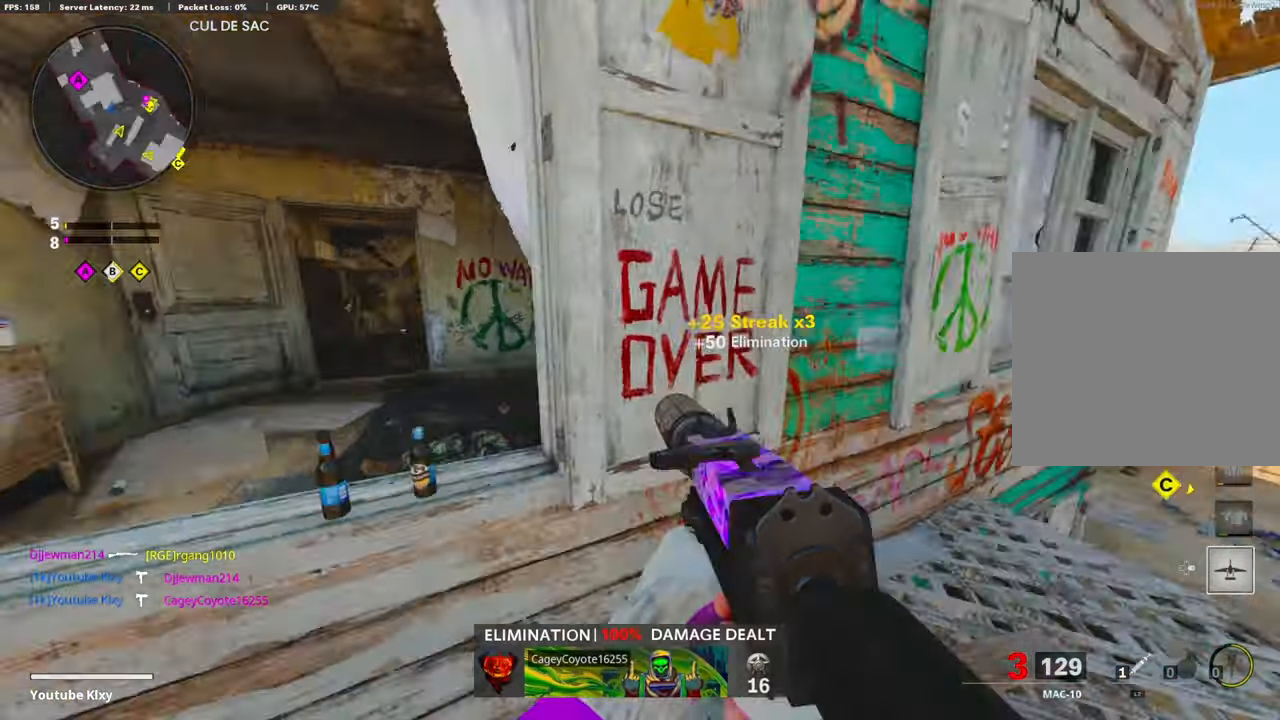
{"buttons": ["L3"], "left_stick": "up-right", "right_stick": "center", "events": [[33, "left_stick", "up"], [117, "left_stick", "left"], [150, "right_stick", "center"], [300, "left_stick", "right"], [350, "left_stick", "up-right"], [417, "L3", "down"]]}
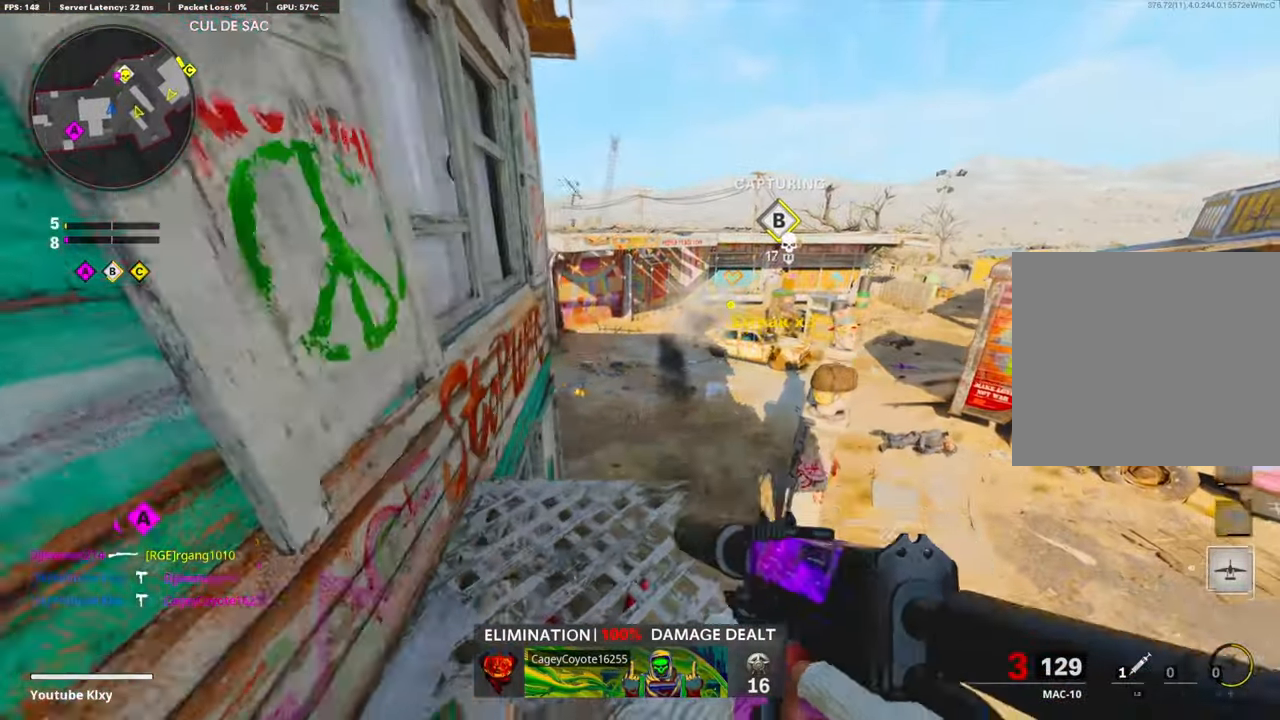
{"buttons": ["L1", "R1"], "left_stick": "down", "right_stick": "left", "events": [[17, "left_stick", "up"], [150, "right_stick", "up-right"], [200, "L3", "up"], [250, "L1", "down"], [267, "left_stick", "left"], [350, "right_stick", "center"], [367, "left_stick", "down"], [450, "right_stick", "left"], [500, "R1", "down"]]}
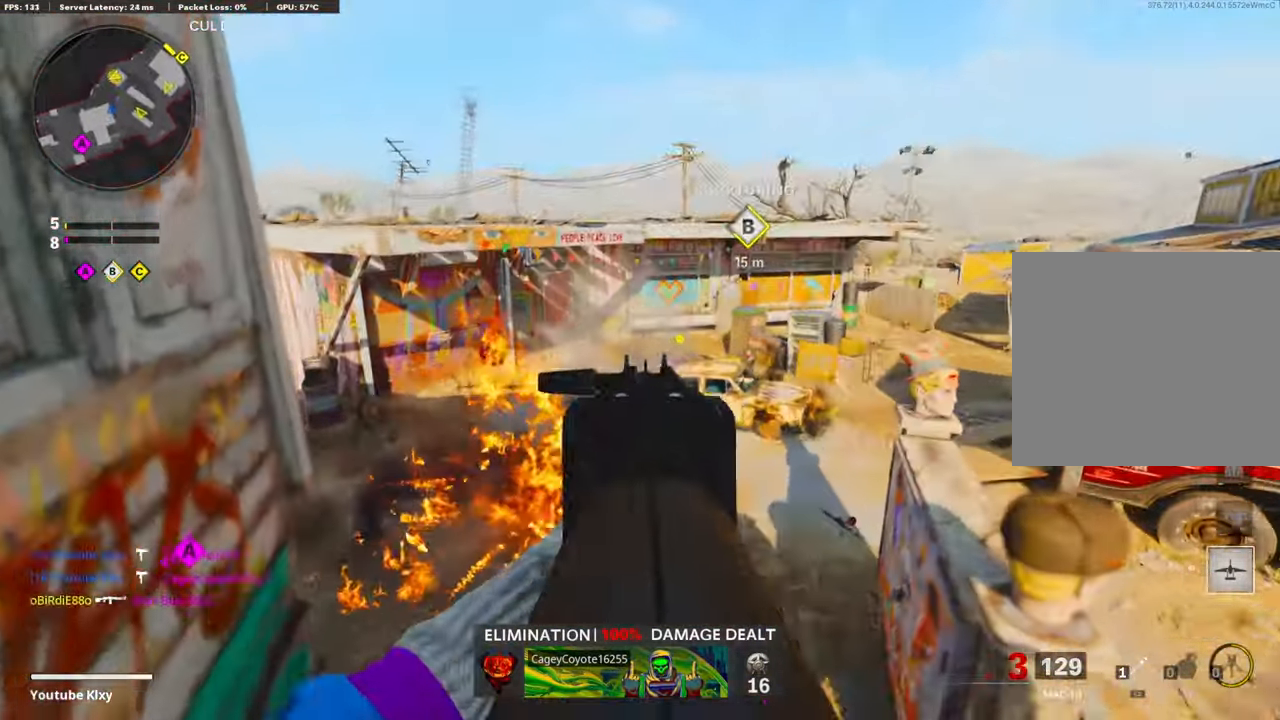
{"buttons": ["L1", "R1"], "left_stick": "center", "right_stick": "left", "events": [[50, "left_stick", "down-right"], [50, "right_stick", "up"], [150, "right_stick", "right"], [200, "right_stick", "center"], [267, "right_stick", "right"], [283, "left_stick", "left"], [450, "left_stick", "center"], [450, "right_stick", "center"], [500, "right_stick", "left"]]}
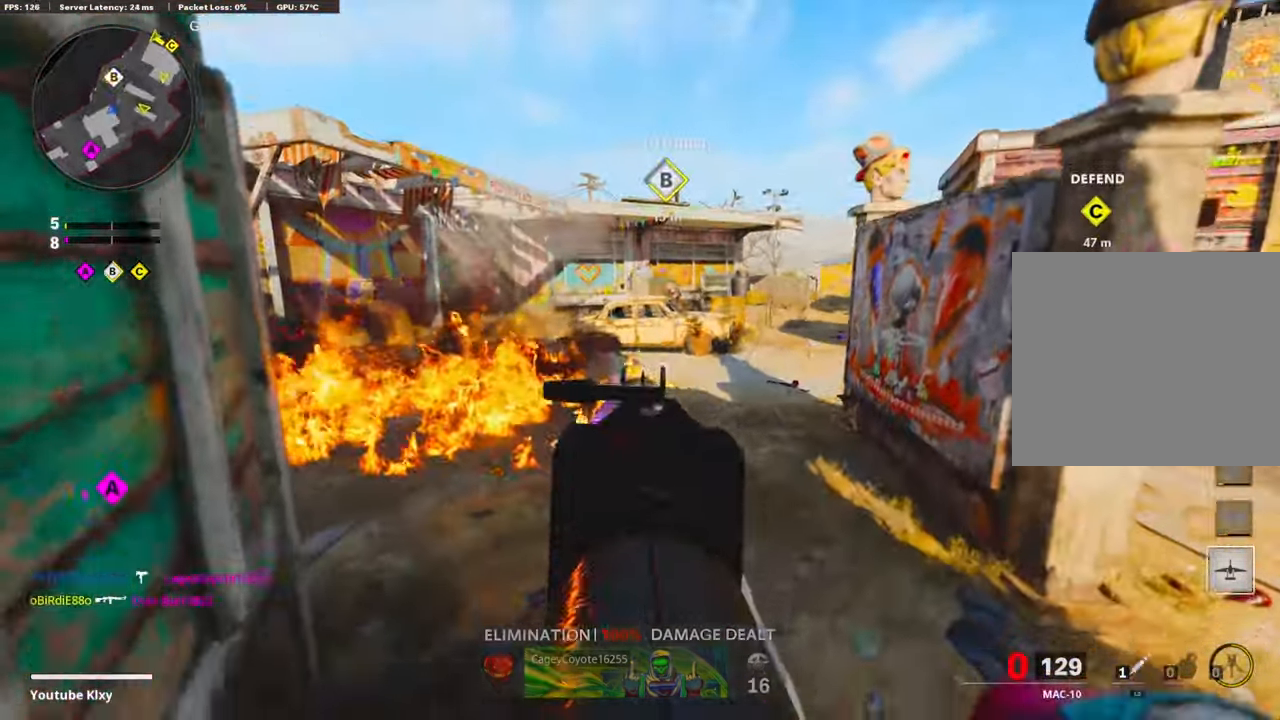
{"buttons": [], "left_stick": "up-right", "right_stick": "left", "events": [[33, "L1", "up"], [33, "R1", "up"], [100, "right_stick", "center"], [333, "right_stick", "left"], [350, "left_stick", "up-right"]]}
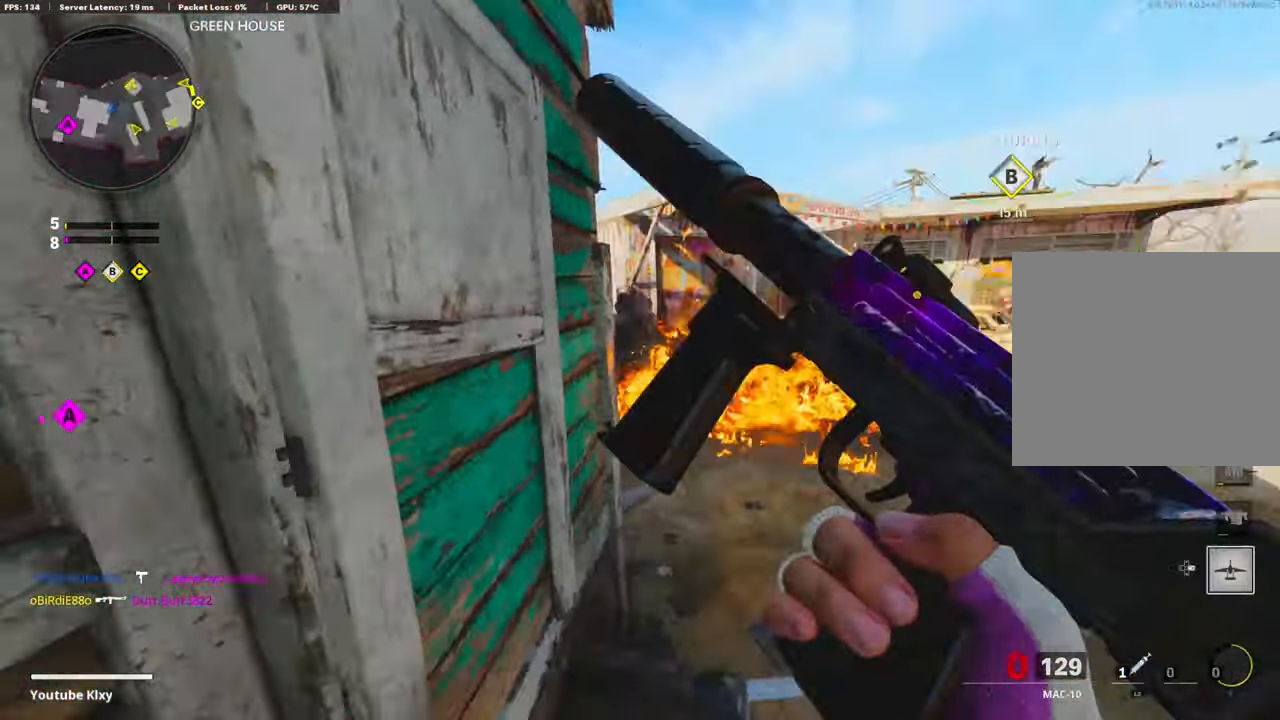
{"buttons": ["L1"], "left_stick": "left", "right_stick": "up-left", "events": [[100, "right_stick", "center"], [200, "right_stick", "left"], [283, "right_stick", "up-left"], [383, "L1", "down"], [467, "left_stick", "left"]]}
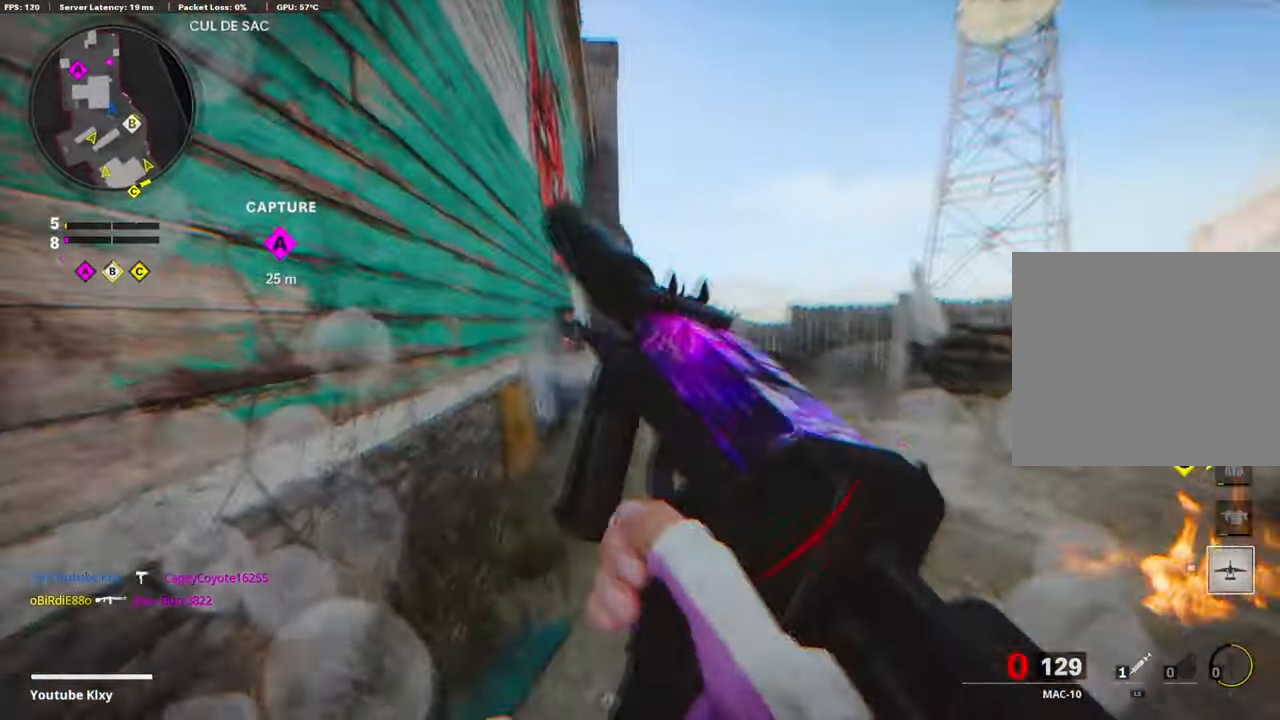
{"buttons": ["L1", "R1"], "left_stick": "left", "right_stick": "down-right", "events": [[133, "right_stick", "up-right"], [217, "right_stick", "center"], [267, "right_stick", "left"], [350, "R1", "down"], [367, "right_stick", "center"], [450, "right_stick", "down-right"]]}
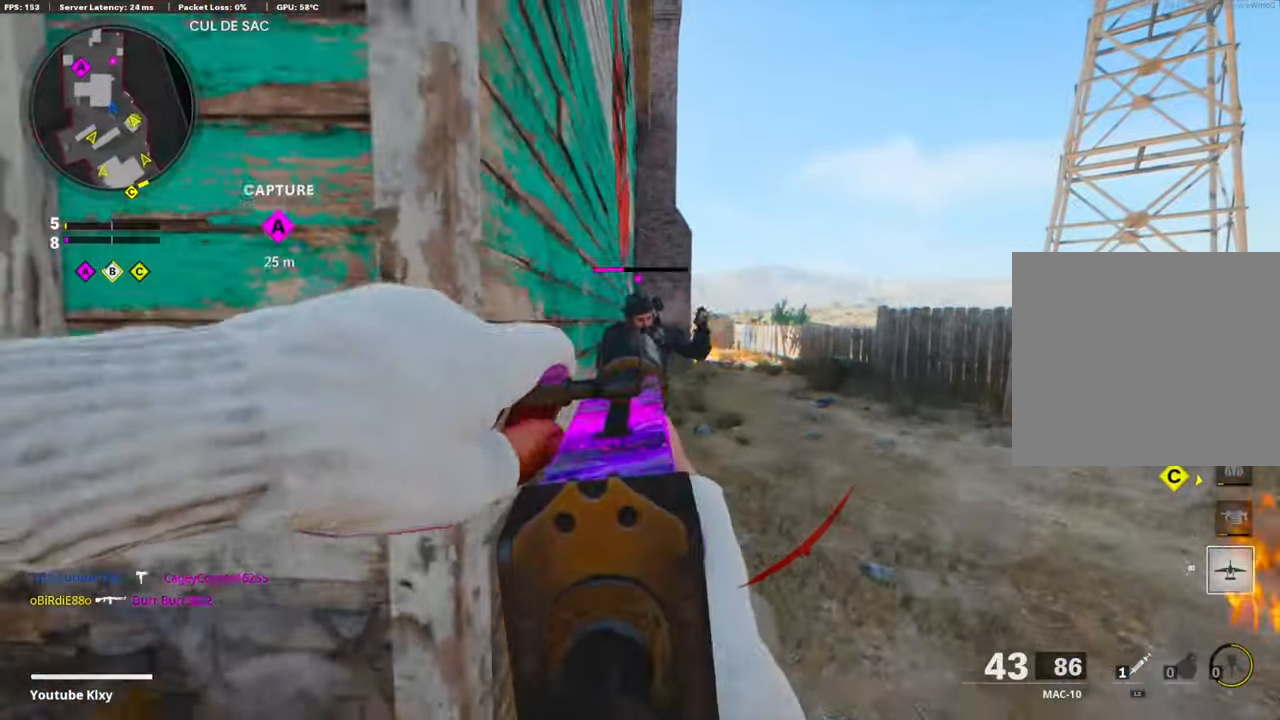
{"buttons": ["R1"], "left_stick": "left", "right_stick": "center", "events": [[67, "left_stick", "right"], [67, "right_stick", "center"], [167, "L1", "up"], [300, "left_stick", "down-left"], [367, "left_stick", "left"]]}
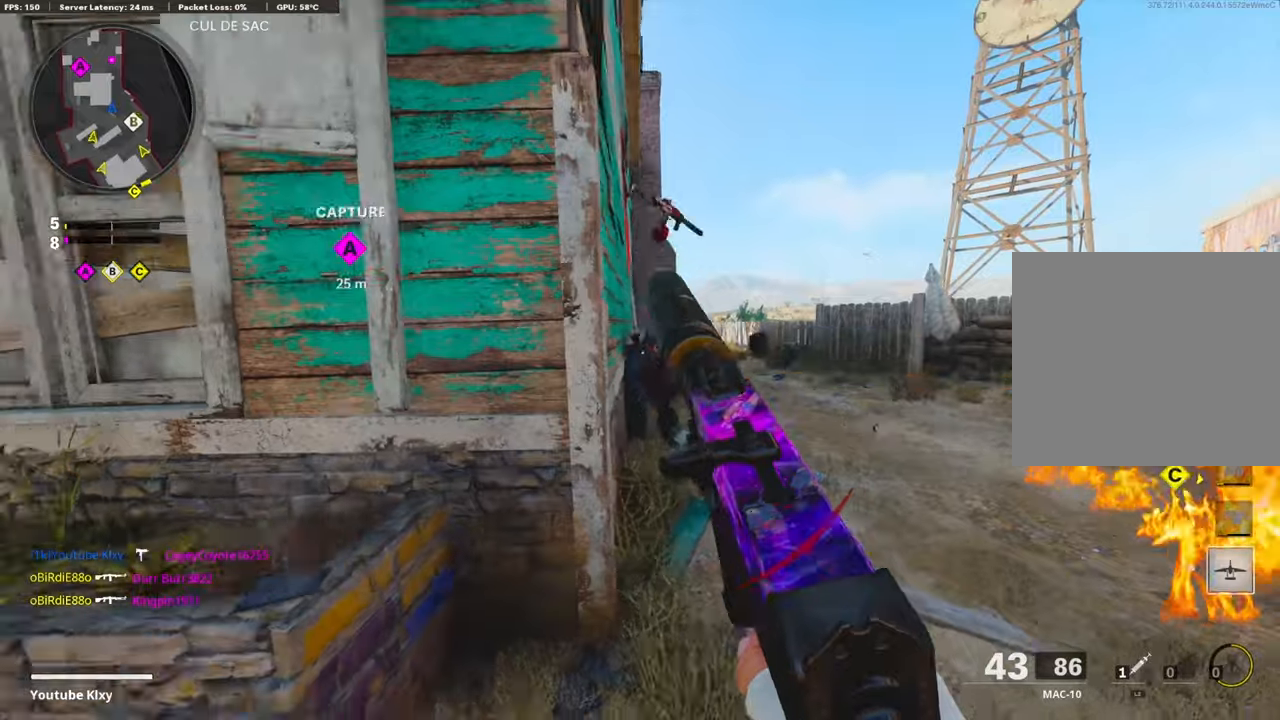
{"buttons": ["L3", "R3"], "left_stick": "up-left", "right_stick": "right", "events": [[50, "R1", "up"], [67, "right_stick", "left"], [200, "left_stick", "up-left"], [217, "L3", "down"], [284, "right_stick", "center"], [450, "R3", "down"], [484, "right_stick", "right"]]}
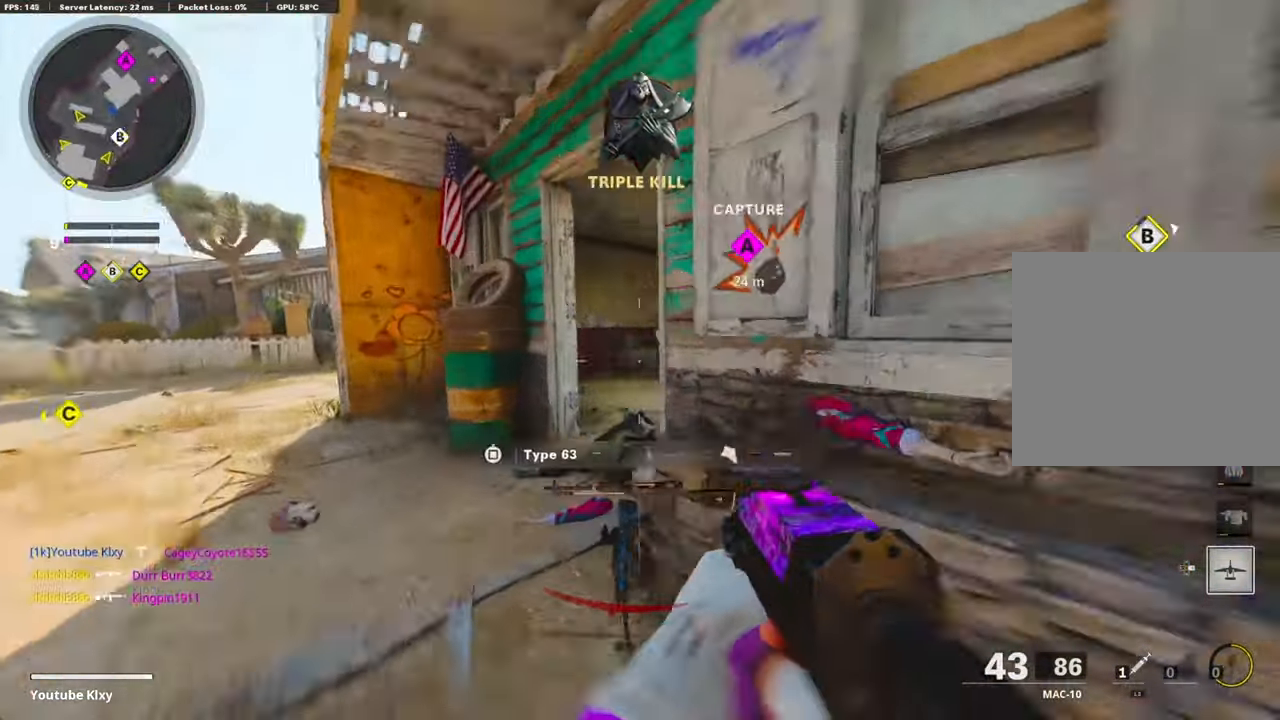
{"buttons": ["L3"], "left_stick": "up-right", "right_stick": "center", "events": [[100, "L3", "up"], [100, "R3", "up"], [100, "left_stick", "up"], [100, "right_stick", "center"], [150, "L1", "down"], [150, "R3", "down"], [184, "right_stick", "right"], [284, "R3", "up"], [284, "left_stick", "up-right"], [467, "L1", "up"], [467, "right_stick", "center"], [500, "L3", "down"]]}
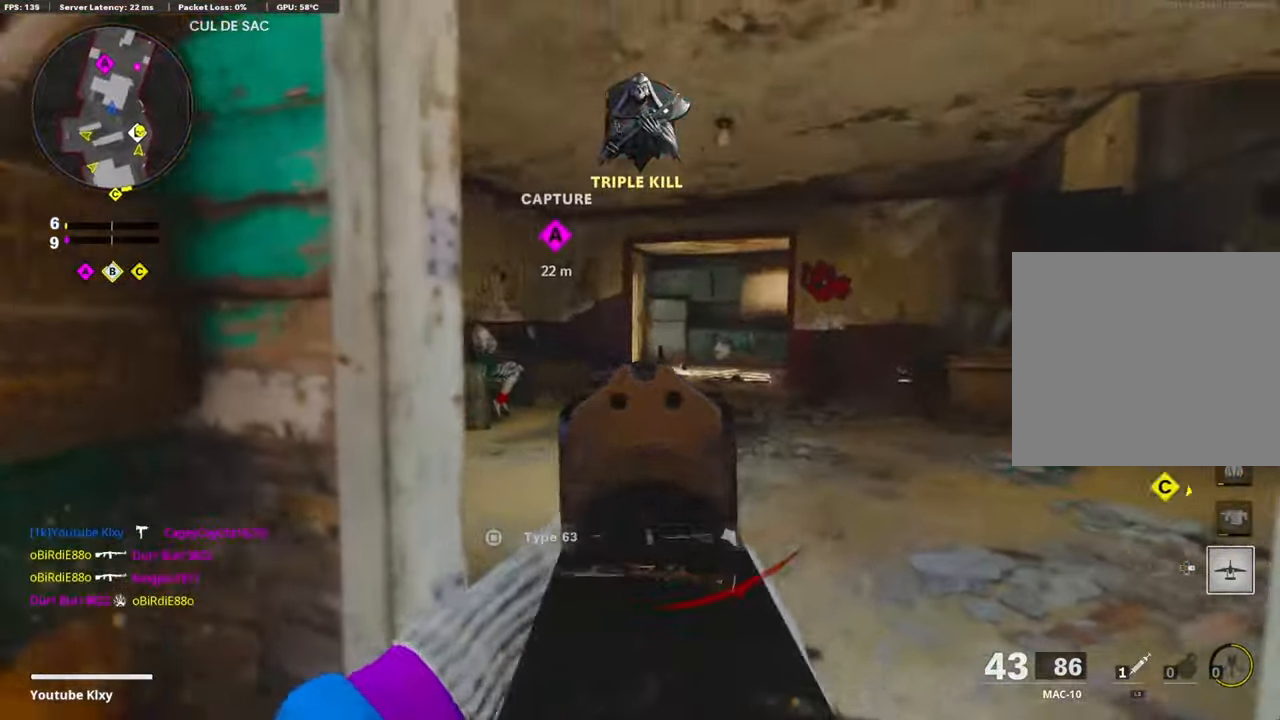
{"buttons": [], "left_stick": "up", "right_stick": "center", "events": [[200, "right_stick", "left"], [267, "L3", "up"], [267, "left_stick", "up"], [317, "right_stick", "center"], [417, "L1", "down"], [484, "L1", "up"]]}
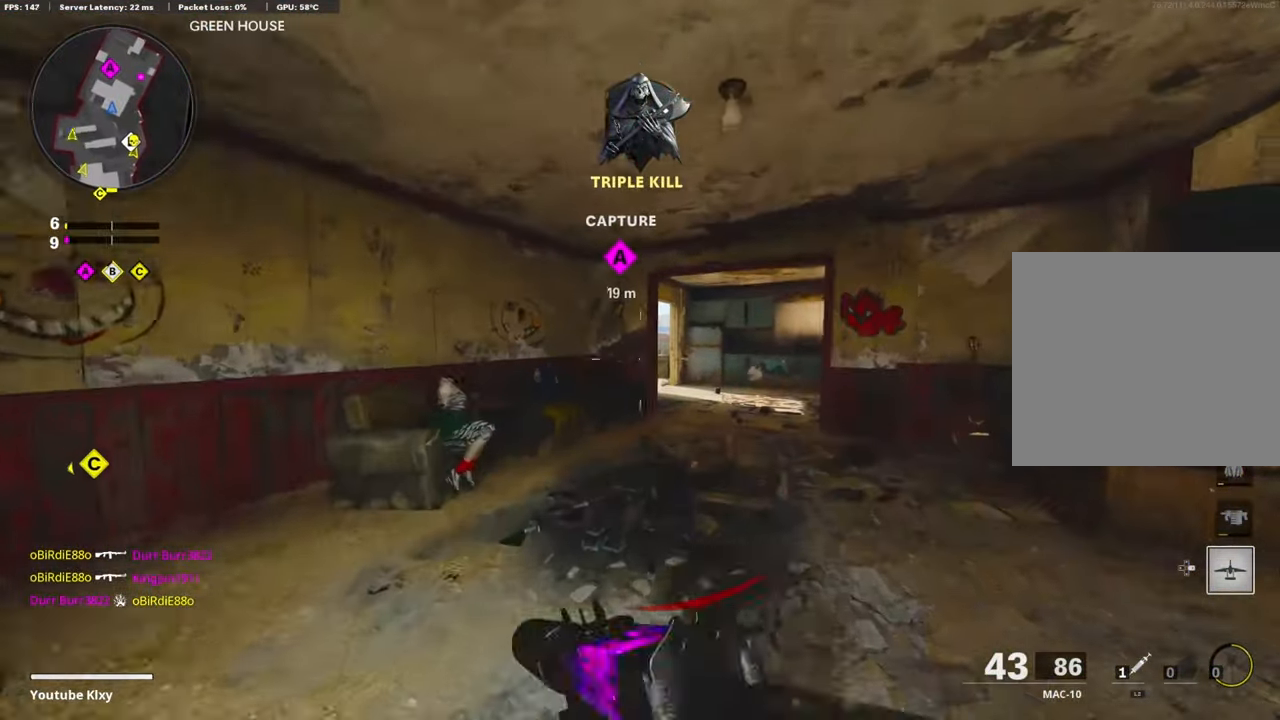
{"buttons": [], "left_stick": "left", "right_stick": "center", "events": [[150, "left_stick", "left"]]}
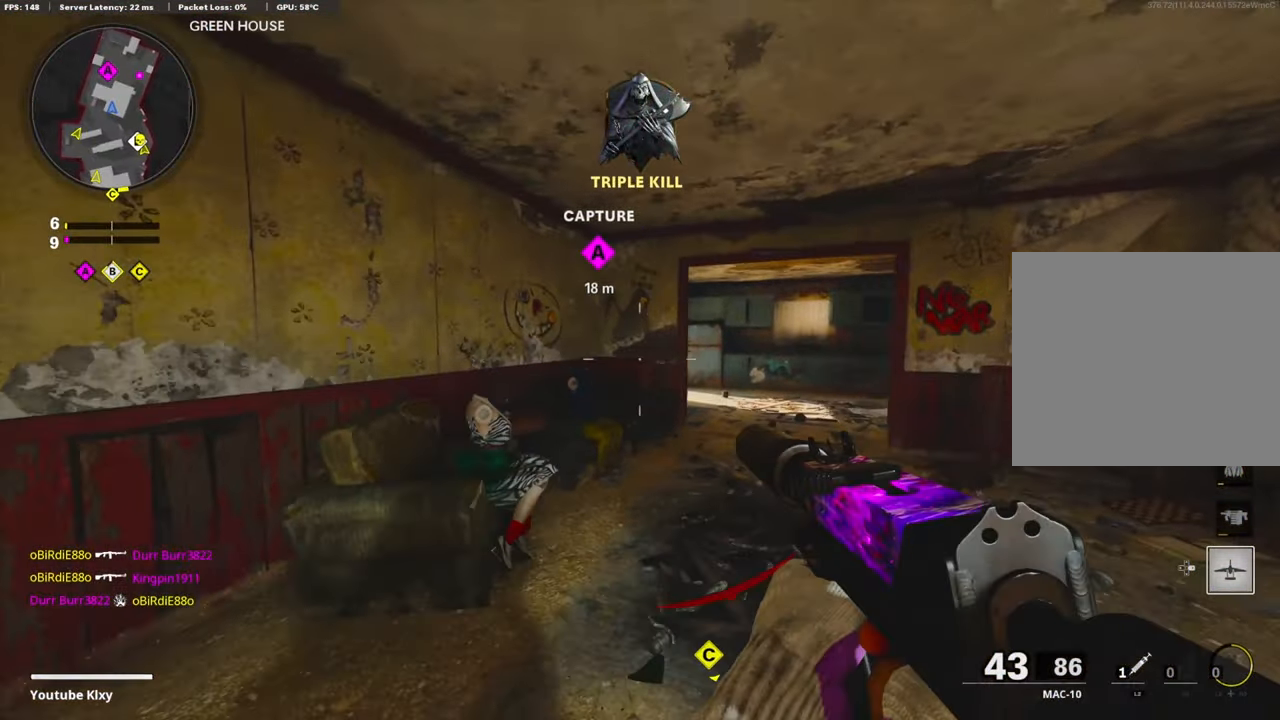
{"buttons": [], "left_stick": "down-left", "right_stick": "center", "events": [[200, "left_stick", "center"], [267, "left_stick", "up"], [300, "right_stick", "right"], [417, "left_stick", "right"], [500, "left_stick", "down-left"], [500, "right_stick", "center"]]}
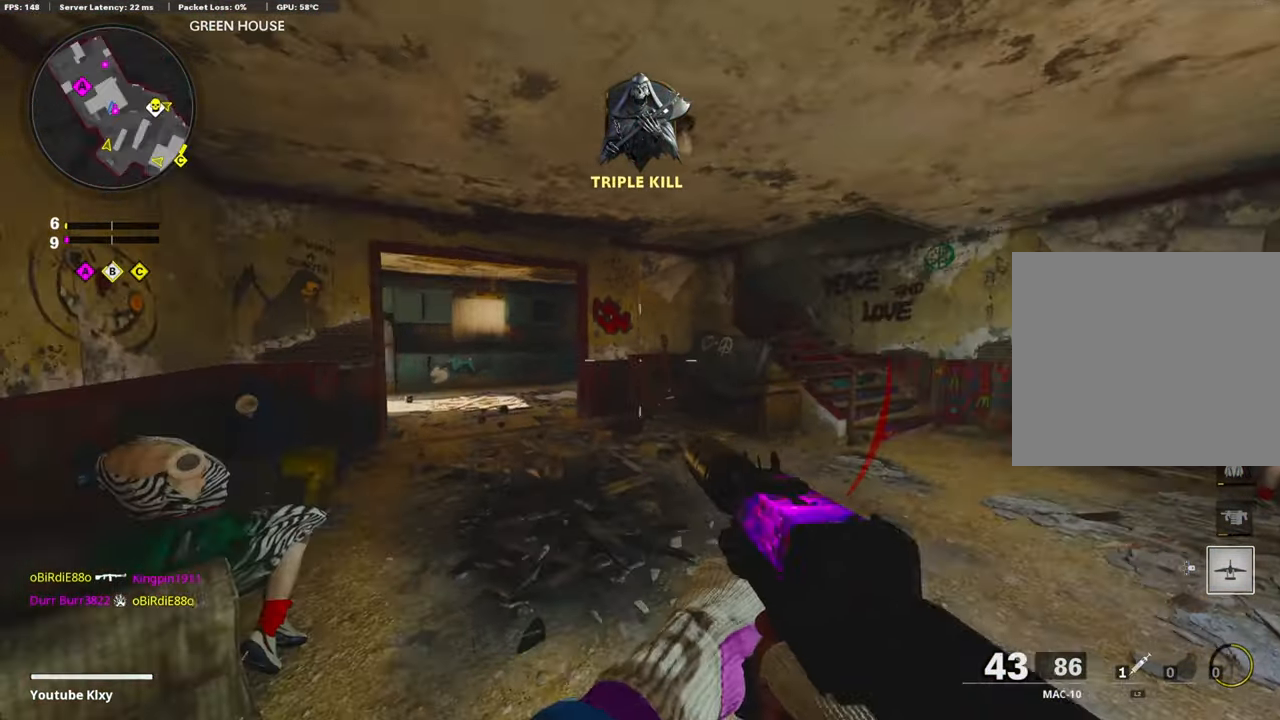
{"buttons": [], "left_stick": "center", "right_stick": "center", "events": [[17, "left_stick", "left"], [17, "right_stick", "left"], [100, "right_stick", "center"], [184, "left_stick", "up-left"], [367, "left_stick", "center"]]}
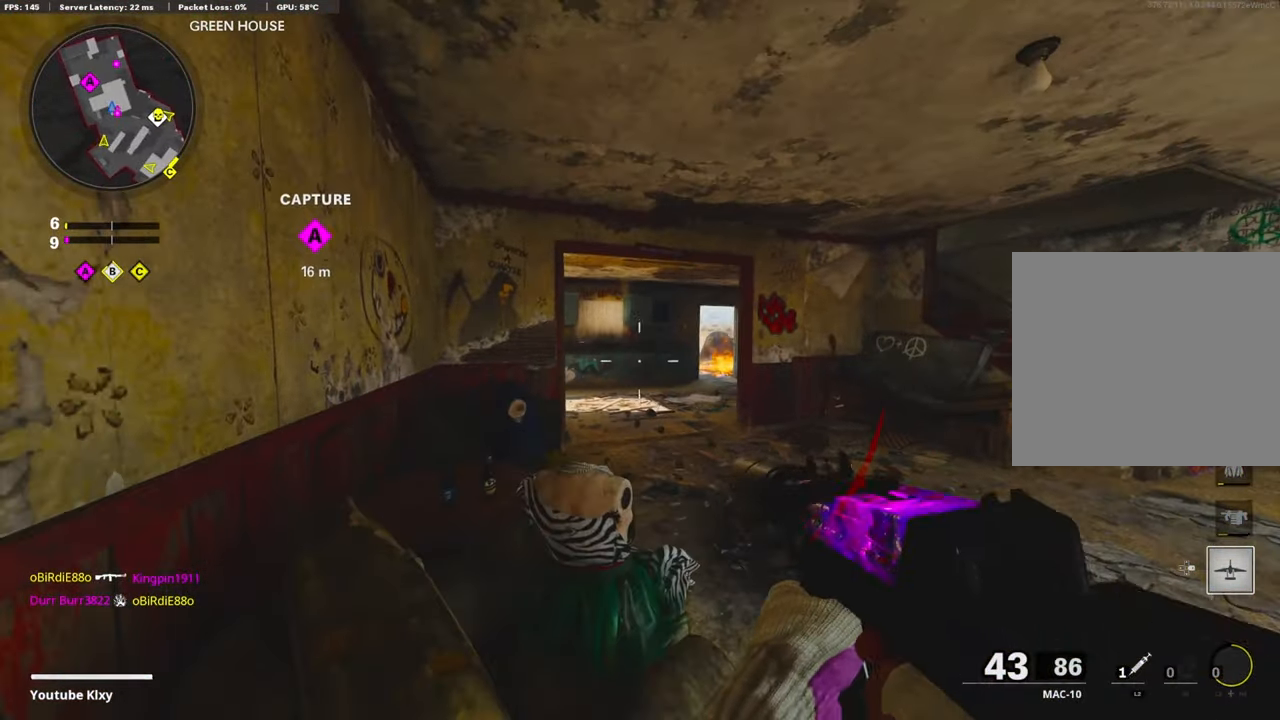
{"buttons": [], "left_stick": "center", "right_stick": "center", "events": [[117, "right_stick", "right"], [134, "left_stick", "left"], [167, "L1", "down"], [234, "right_stick", "center"], [350, "left_stick", "center"], [417, "L1", "up"]]}
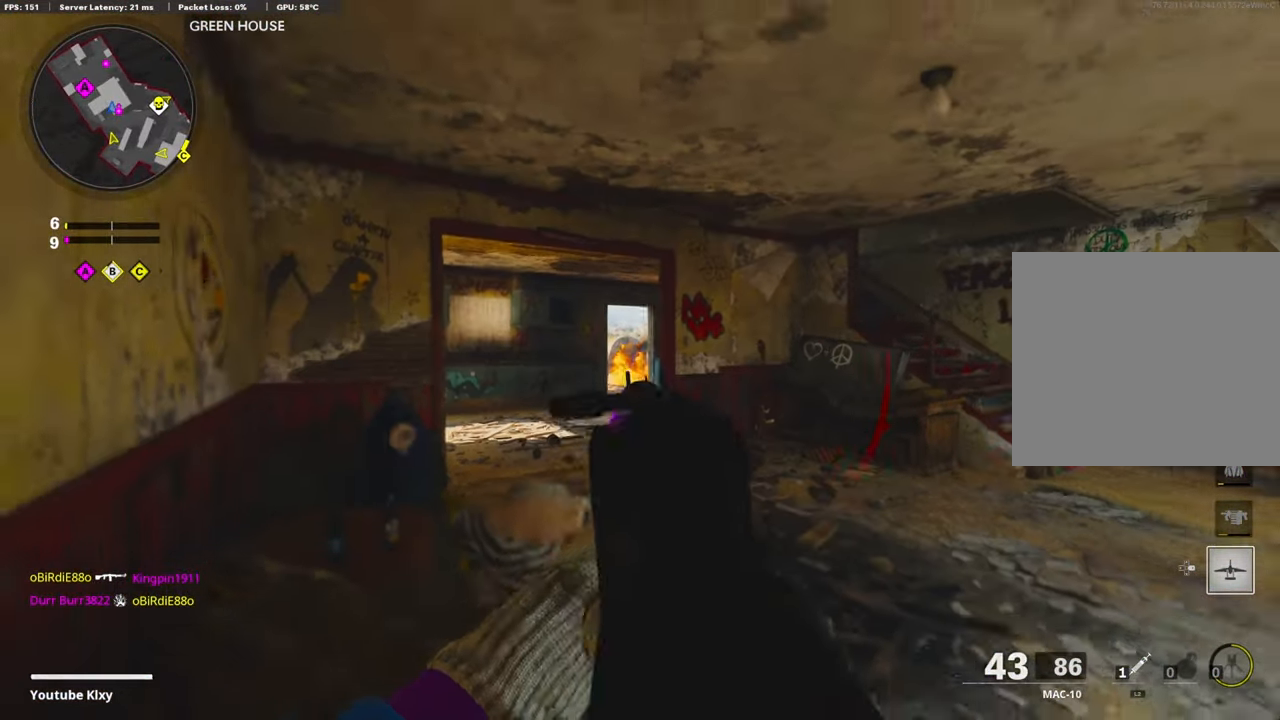
{"buttons": [], "left_stick": "center", "right_stick": "center", "events": [[34, "left_stick", "right"], [150, "left_stick", "center"], [217, "left_stick", "left"], [334, "left_stick", "center"]]}
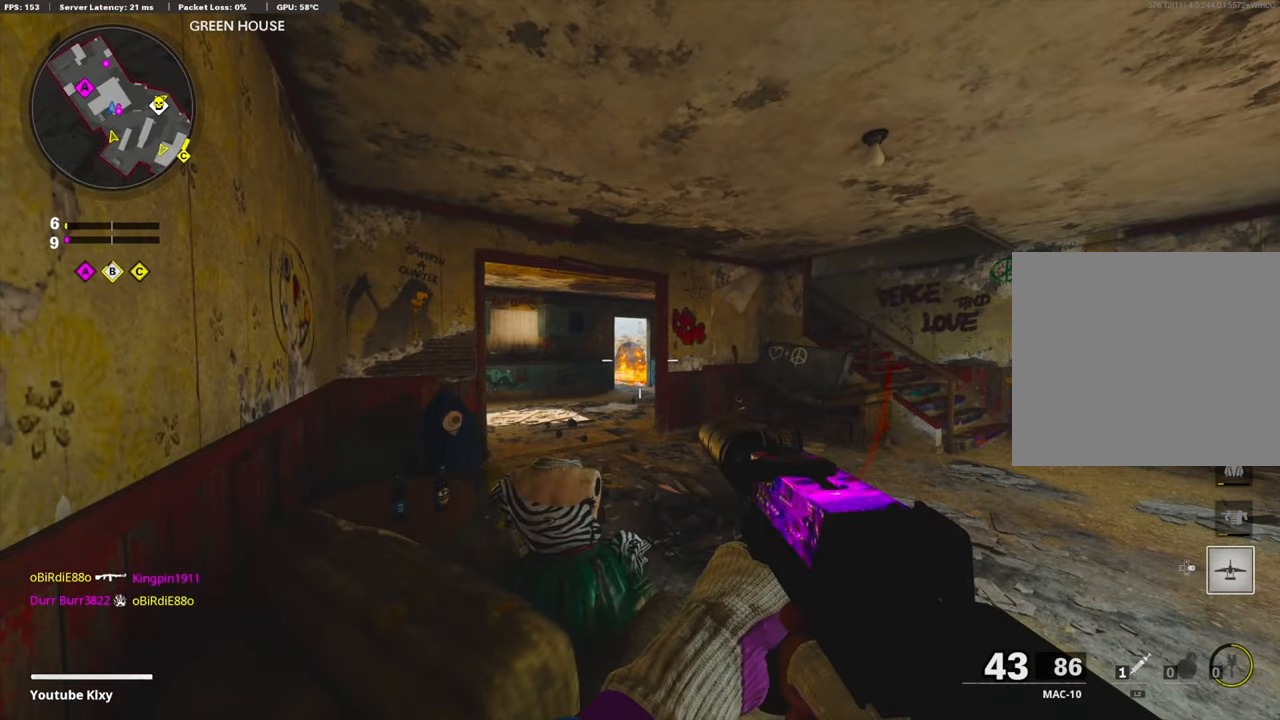
{"buttons": ["L3"], "left_stick": "up-right", "right_stick": "center", "events": [[50, "left_stick", "right"], [250, "left_stick", "up-right"], [300, "L3", "down"], [317, "right_stick", "right"], [500, "right_stick", "center"]]}
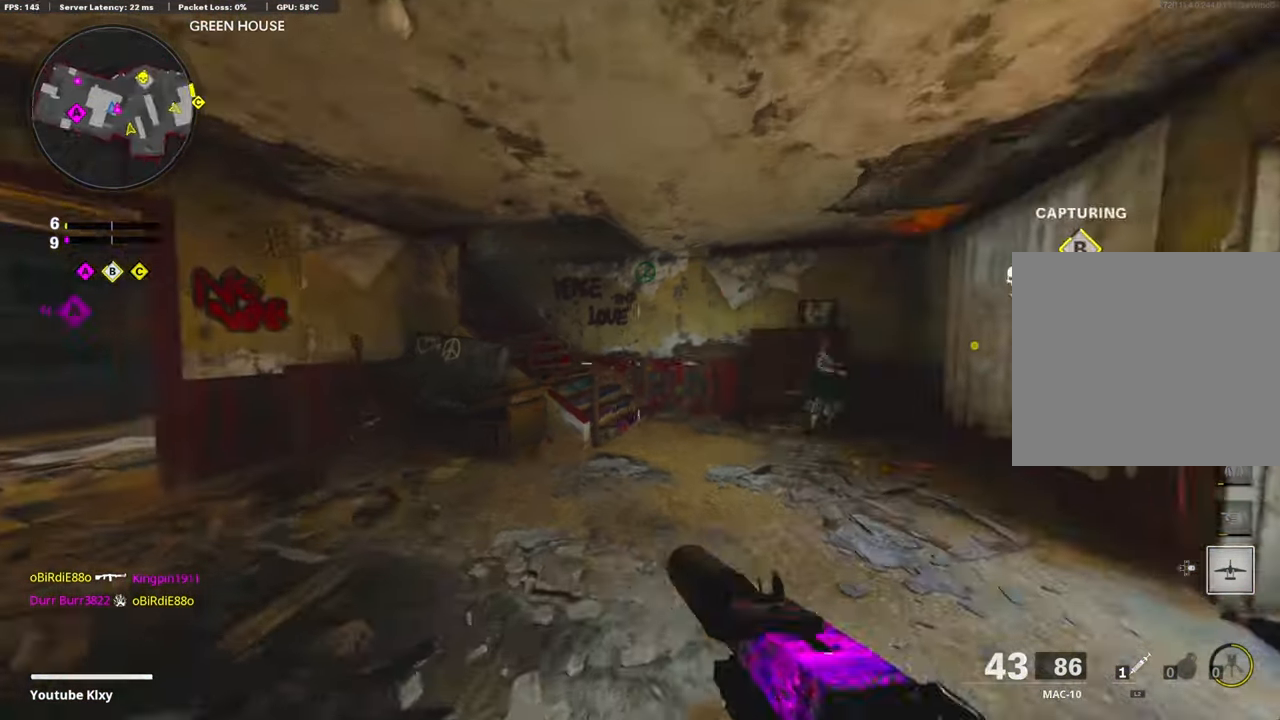
{"buttons": [], "left_stick": "up-right", "right_stick": "center", "events": [[34, "right_stick", "left"], [184, "R3", "down"], [300, "R3", "up"], [334, "right_stick", "center"], [367, "L3", "up"]]}
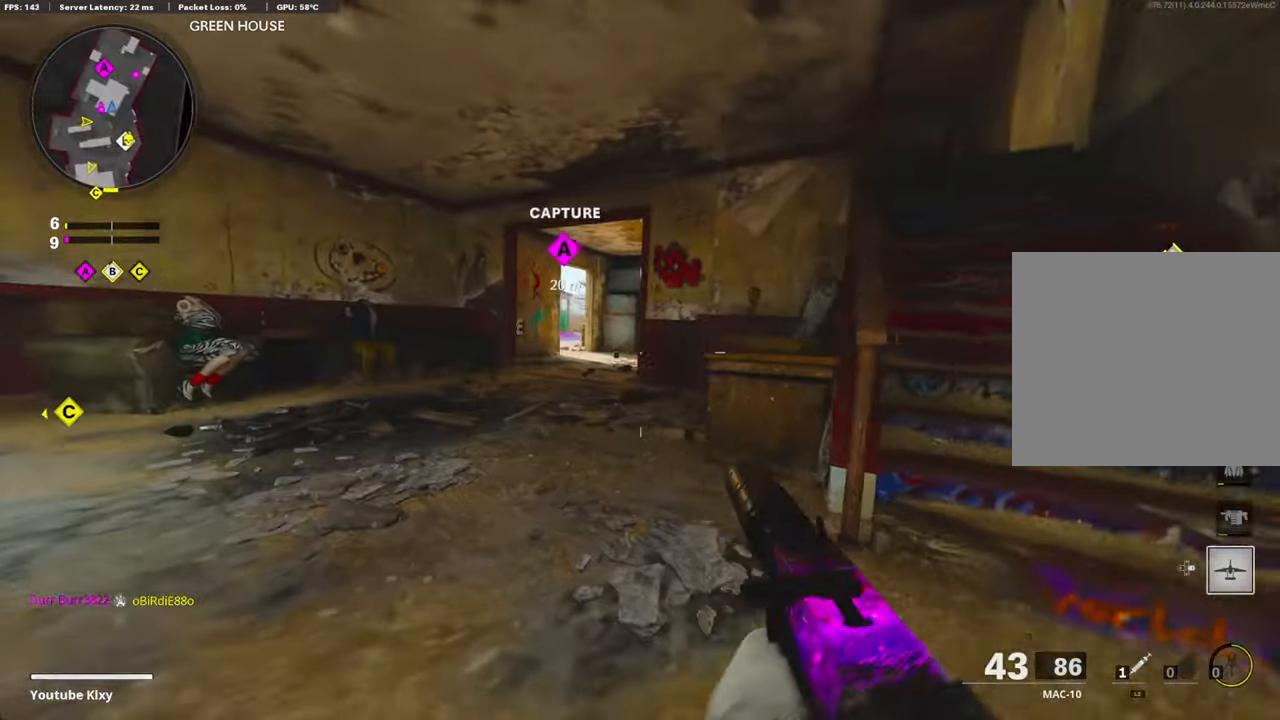
{"buttons": ["L3"], "left_stick": "up-right", "right_stick": "center", "events": [[66, "L1", "down"], [183, "L1", "up"], [250, "L3", "down"], [250, "TRIANGLE", "down"], [333, "TRIANGLE", "up"], [400, "TRIANGLE", "down"], [466, "TRIANGLE", "up"]]}
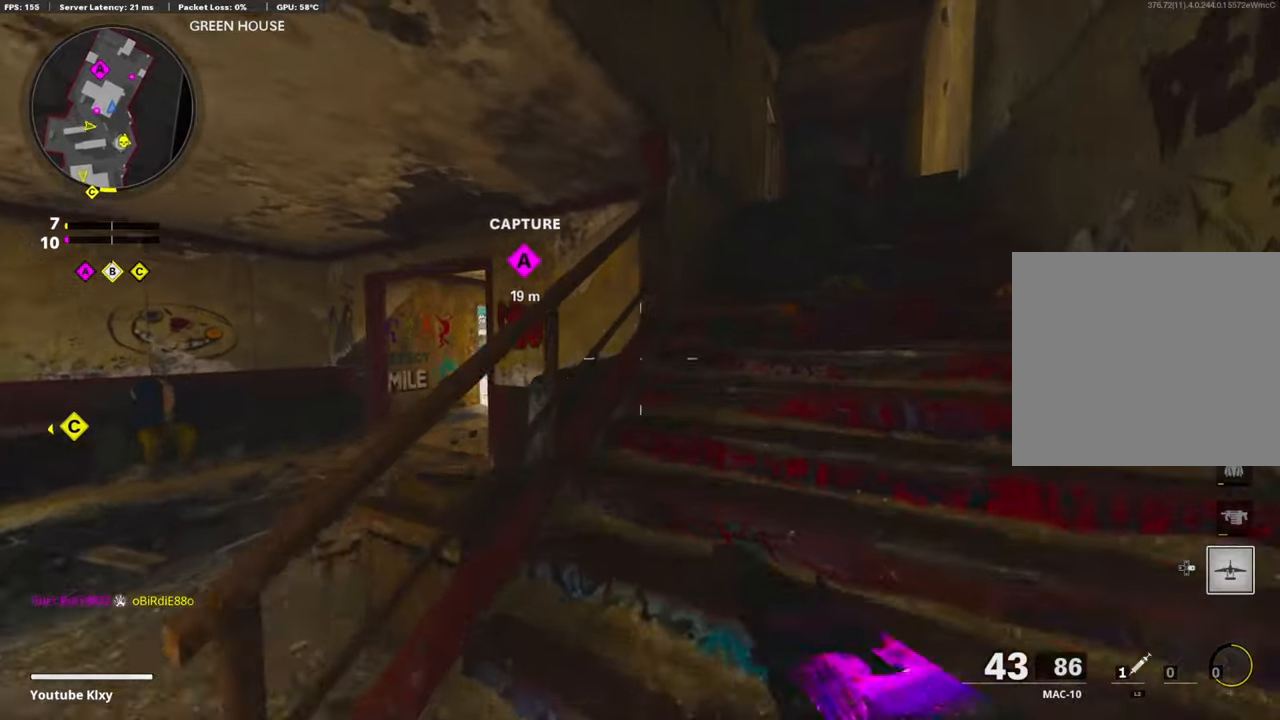
{"buttons": [], "left_stick": "up-right", "right_stick": "center", "events": [[16, "L3", "up"], [83, "TRIANGLE", "down"], [133, "TRIANGLE", "up"], [216, "TRIANGLE", "down"], [300, "TRIANGLE", "up"]]}
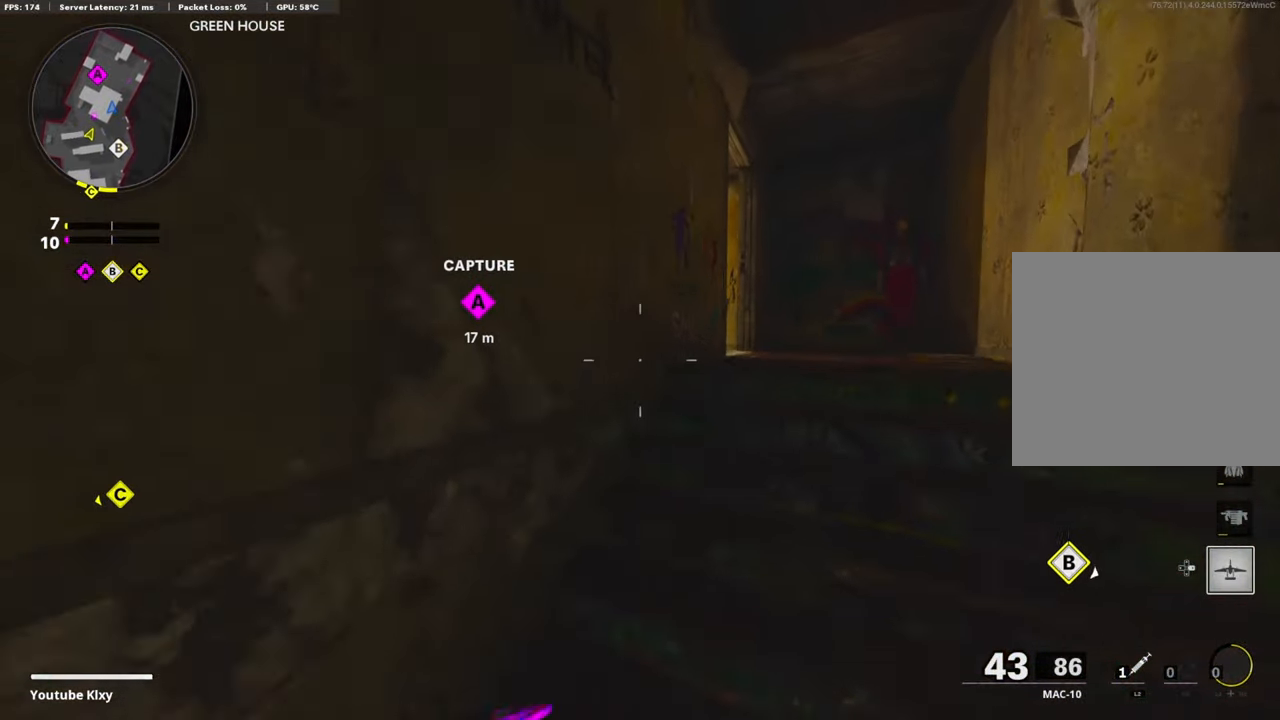
{"buttons": [], "left_stick": "up-right", "right_stick": "down-left", "events": [[316, "TRIANGLE", "down"], [350, "right_stick", "down-left"], [466, "TRIANGLE", "up"]]}
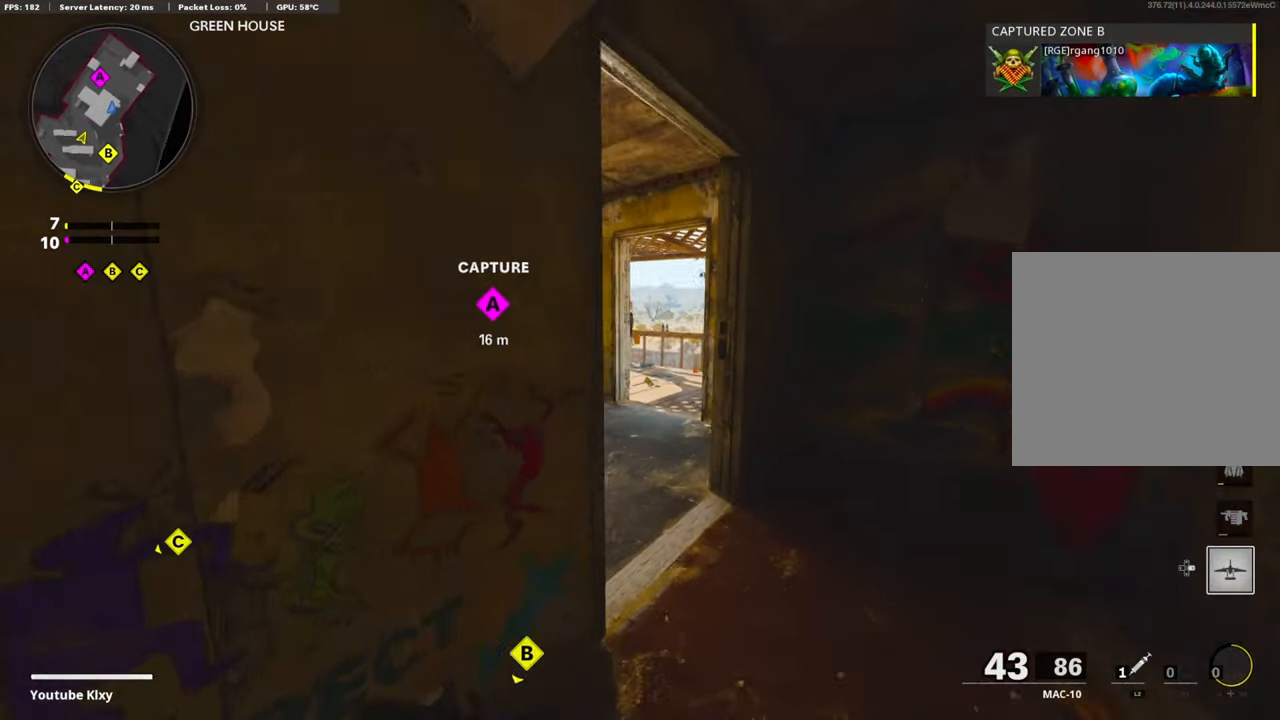
{"buttons": [], "left_stick": "left", "right_stick": "center", "events": [[66, "TRIANGLE", "down"], [116, "left_stick", "up"], [166, "TRIANGLE", "up"], [166, "right_stick", "left"], [350, "right_stick", "center"], [416, "left_stick", "left"]]}
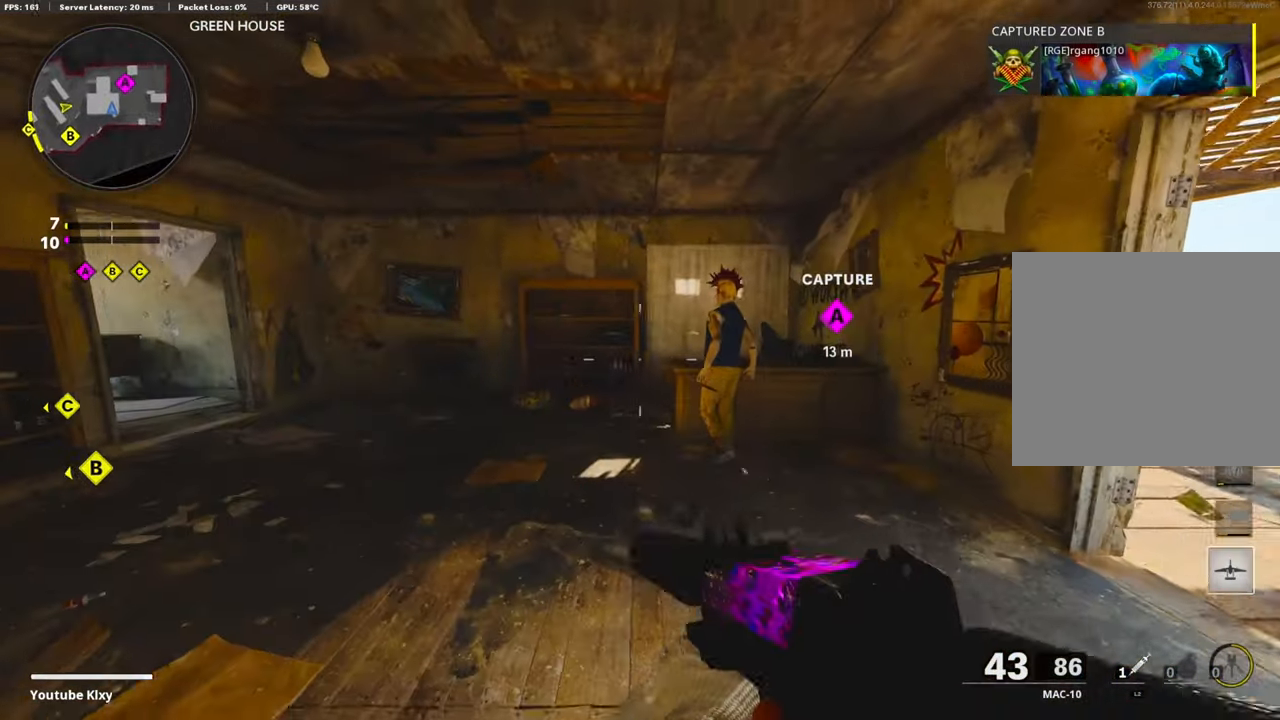
{"buttons": [], "left_stick": "up", "right_stick": "left", "events": [[16, "right_stick", "left"], [100, "left_stick", "up"], [116, "L3", "down"], [300, "L3", "up"], [383, "R3", "down"], [483, "R3", "up"]]}
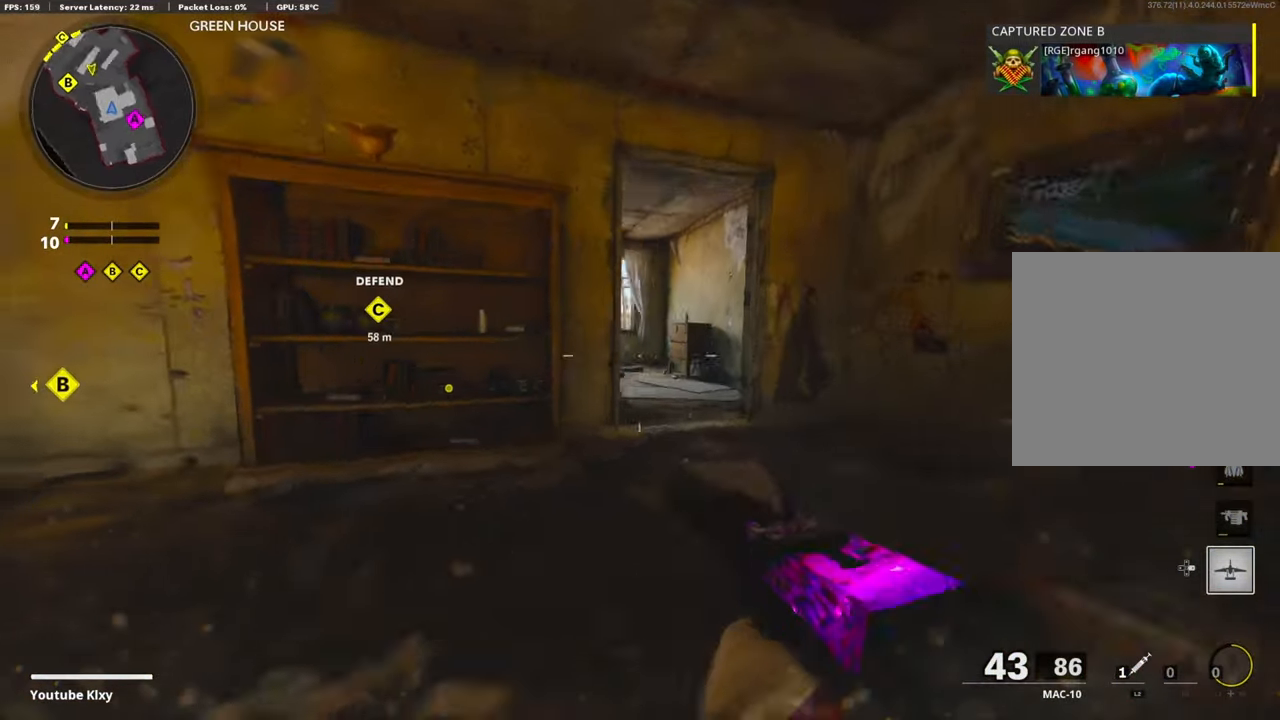
{"buttons": ["L1"], "left_stick": "up", "right_stick": "left", "events": [[150, "L1", "down"], [183, "right_stick", "center"], [250, "L1", "up"], [350, "L3", "down"], [383, "right_stick", "left"], [483, "L1", "down"], [483, "L3", "up"]]}
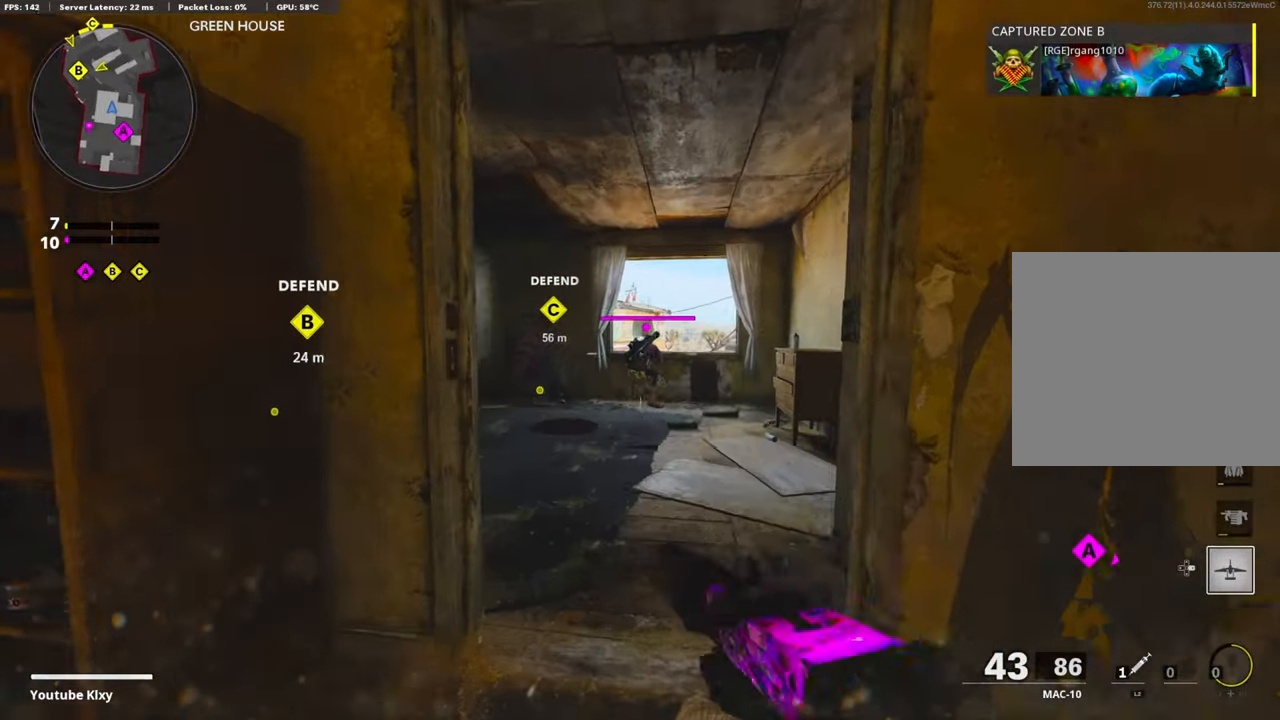
{"buttons": ["L1", "R1"], "left_stick": "up", "right_stick": "down", "events": [[16, "right_stick", "center"], [50, "R1", "down"], [133, "right_stick", "down"]]}